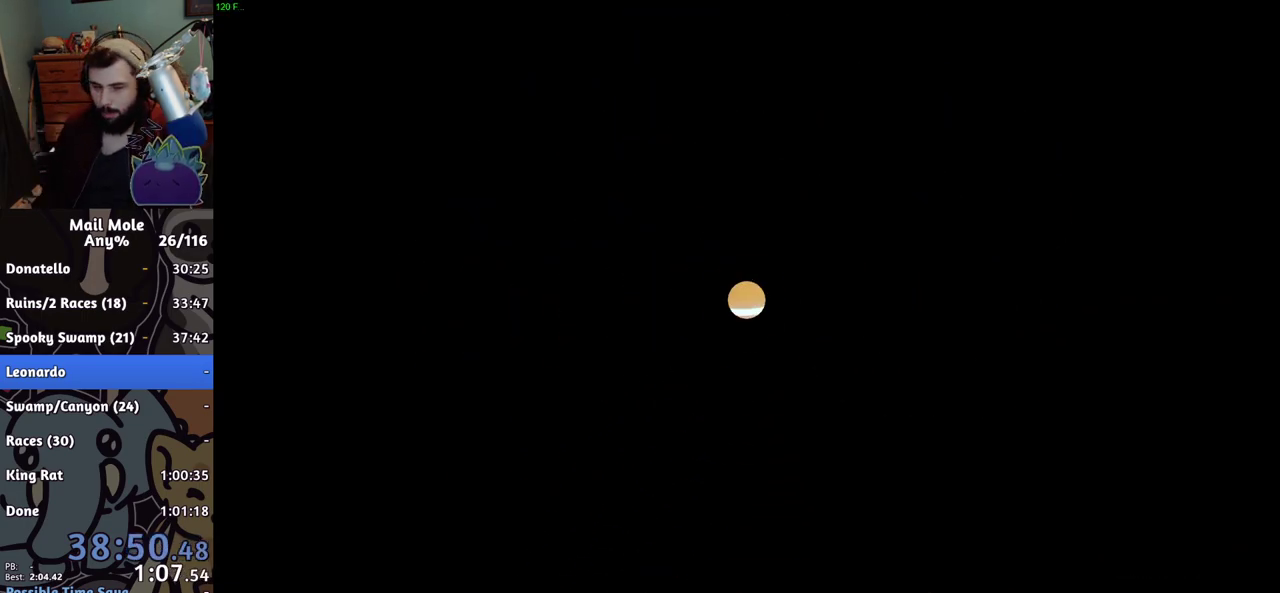
Gameplay with a controller (PlayStation layout); each line is a JSON object with the inputs held at the frame after it. "events" lists button and stick changes between this image and that frame as [ms after this image, input, new state], when the widget could be followed in between. Not read: R1.
{"buttons": [], "left_stick": "up", "right_stick": "center", "events": [[83, "left_stick", "up-left"], [250, "CROSS", "down"], [300, "CROSS", "up"], [317, "left_stick", "up"], [367, "CROSS", "down"], [484, "CROSS", "up"]]}
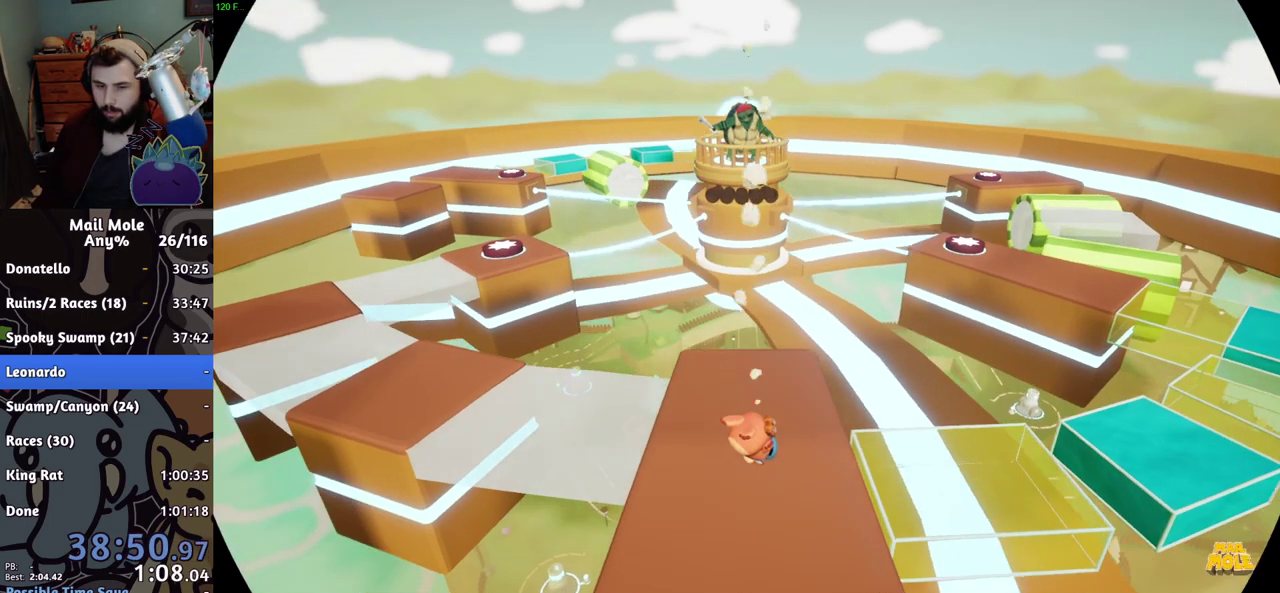
{"buttons": ["CROSS"], "left_stick": "up", "right_stick": "center", "events": [[50, "CROSS", "down"], [100, "CROSS", "up"], [483, "CROSS", "down"]]}
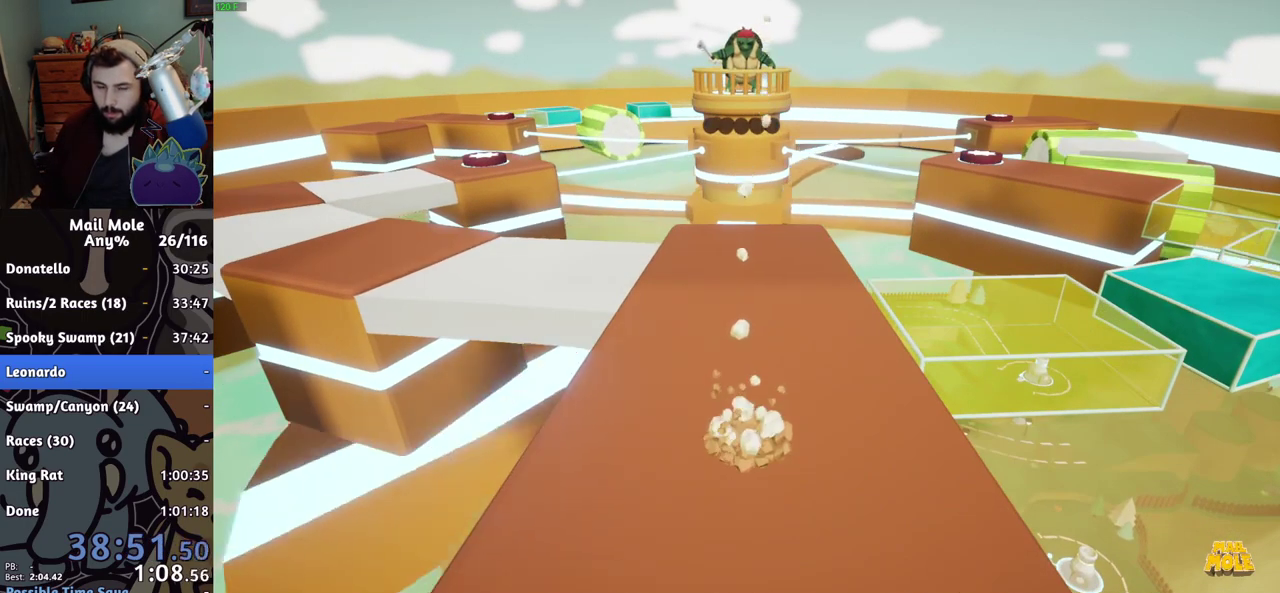
{"buttons": [], "left_stick": "up", "right_stick": "center", "events": [[17, "CROSS", "up"], [167, "CROSS", "down"], [217, "CROSS", "up"], [267, "CROSS", "down"], [417, "CROSS", "up"]]}
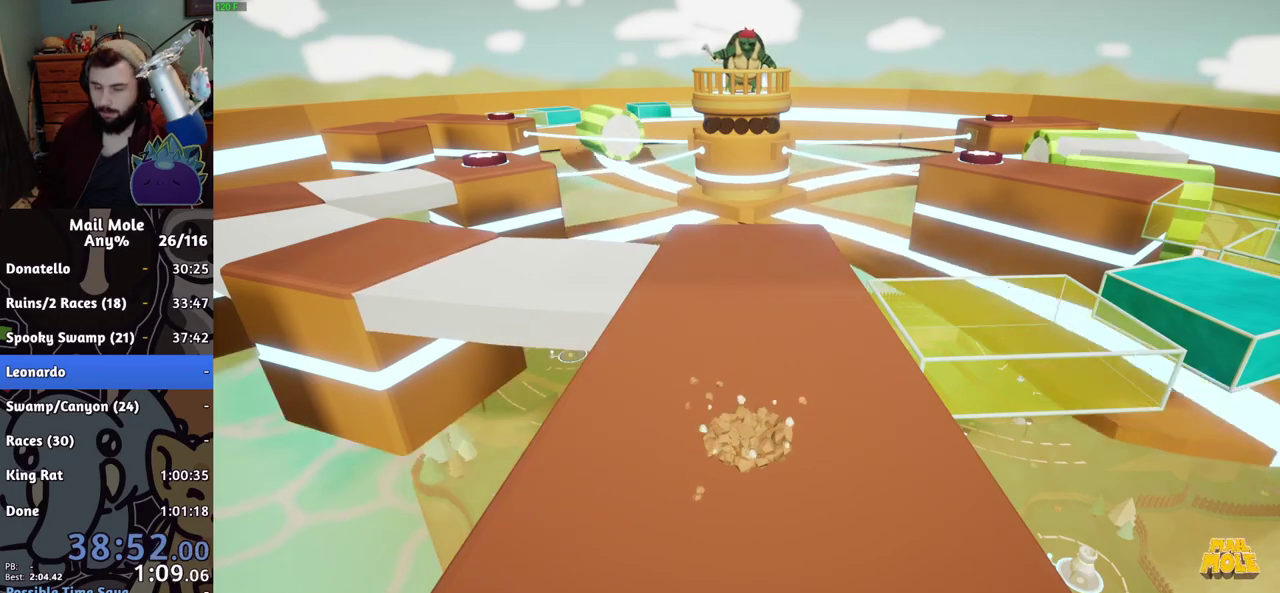
{"buttons": [], "left_stick": "up", "right_stick": "center", "events": [[266, "CROSS", "down"], [417, "CROSS", "up"]]}
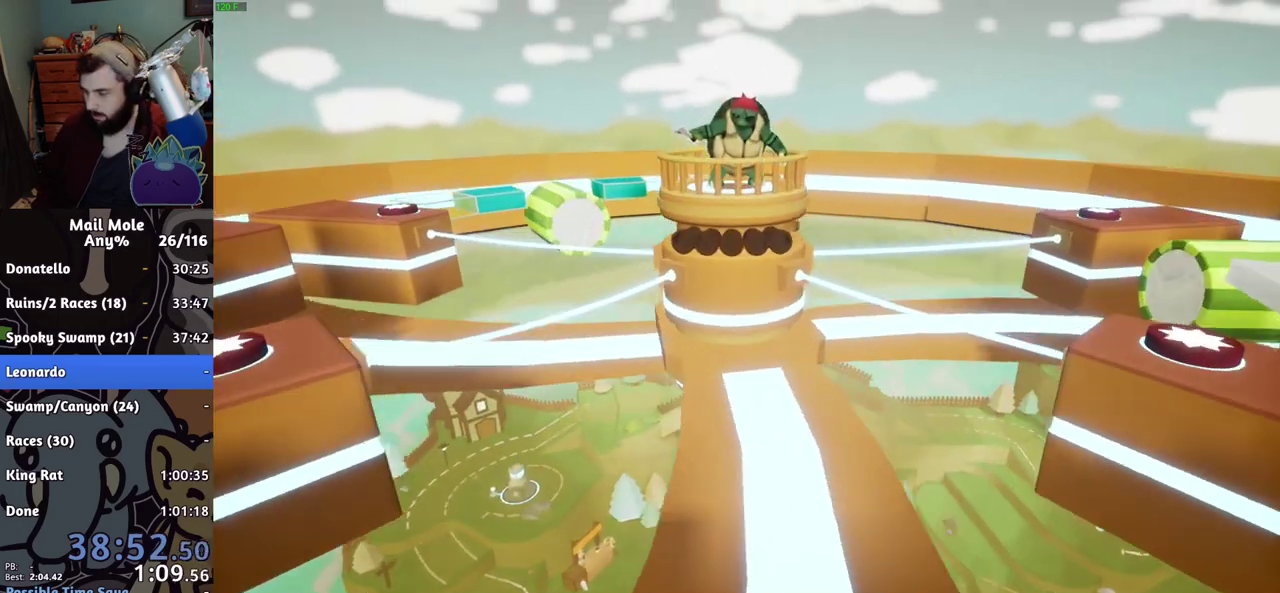
{"buttons": [], "left_stick": "up", "right_stick": "center", "events": []}
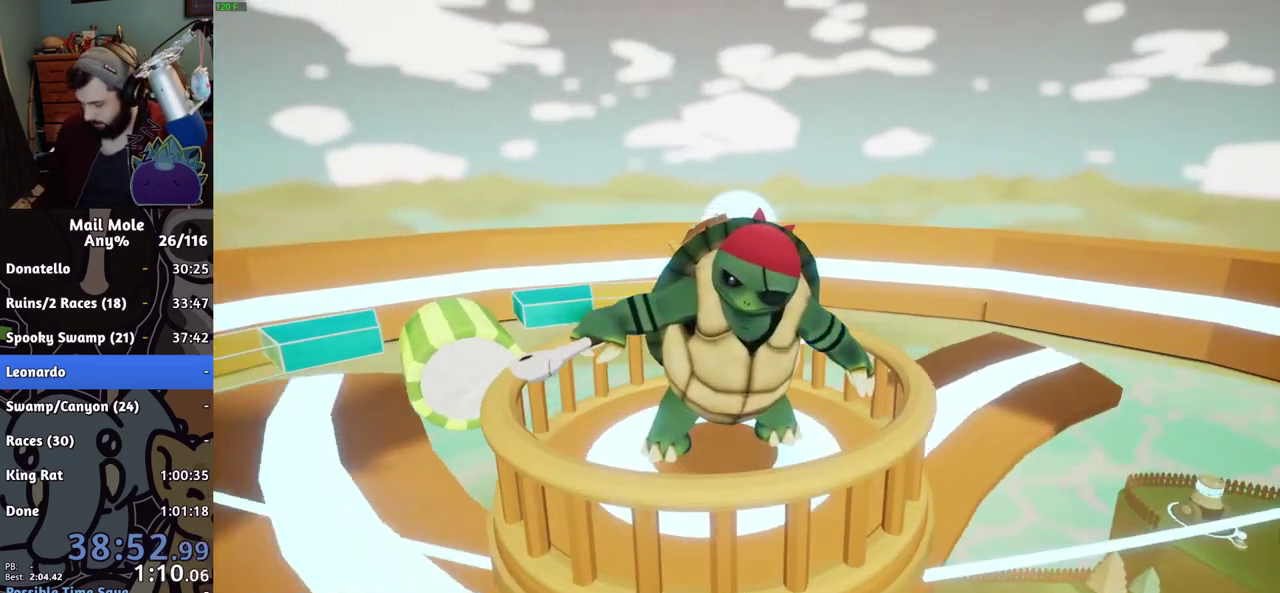
{"buttons": [], "left_stick": "up", "right_stick": "center", "events": []}
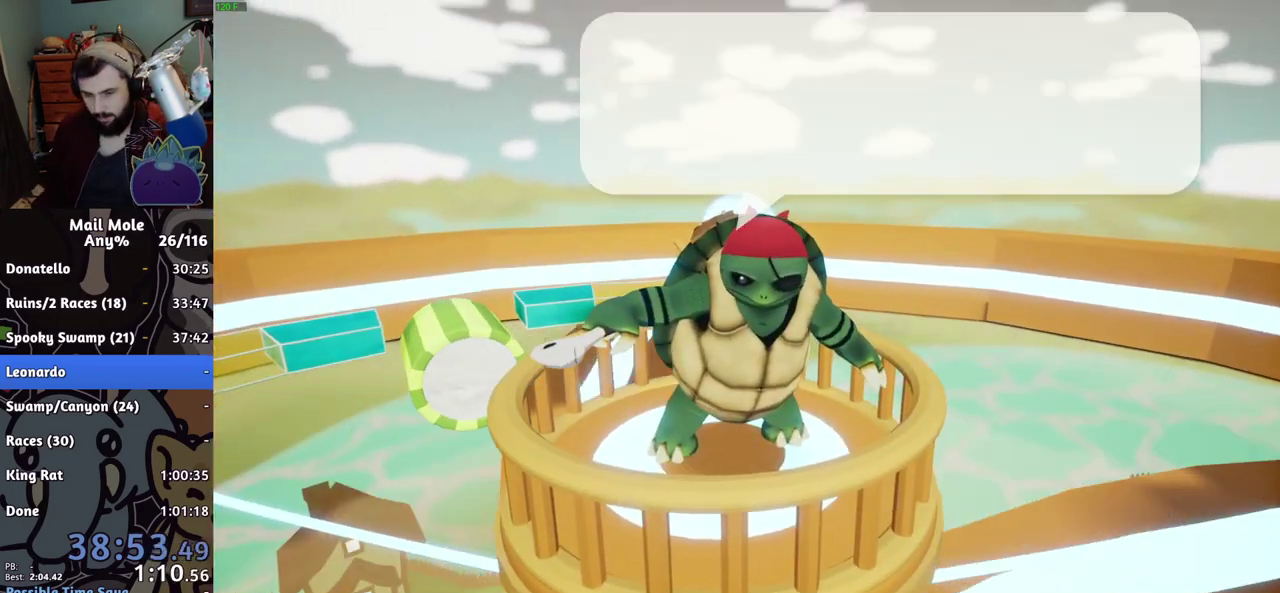
{"buttons": ["CROSS"], "left_stick": "up", "right_stick": "center", "events": [[50, "CROSS", "down"], [100, "CROSS", "up"], [501, "CROSS", "down"]]}
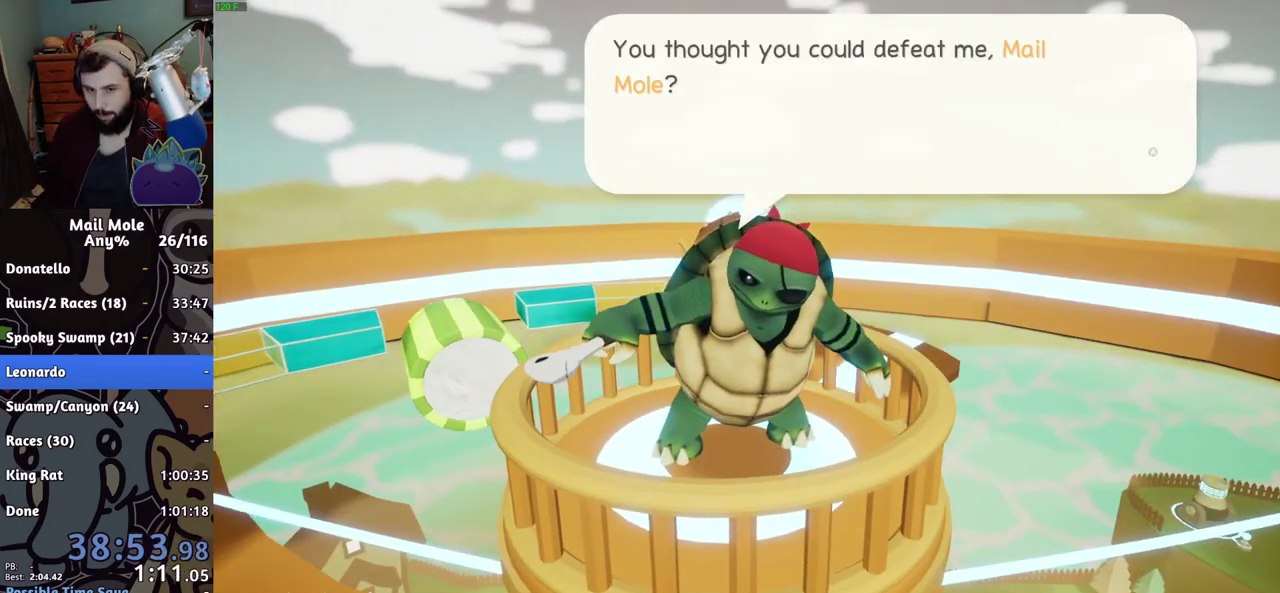
{"buttons": ["CROSS"], "left_stick": "up", "right_stick": "center", "events": [[50, "CROSS", "up"], [100, "CROSS", "down"], [150, "CROSS", "up"], [200, "CROSS", "down"], [250, "CROSS", "up"], [400, "CROSS", "down"], [450, "CROSS", "up"], [500, "CROSS", "down"]]}
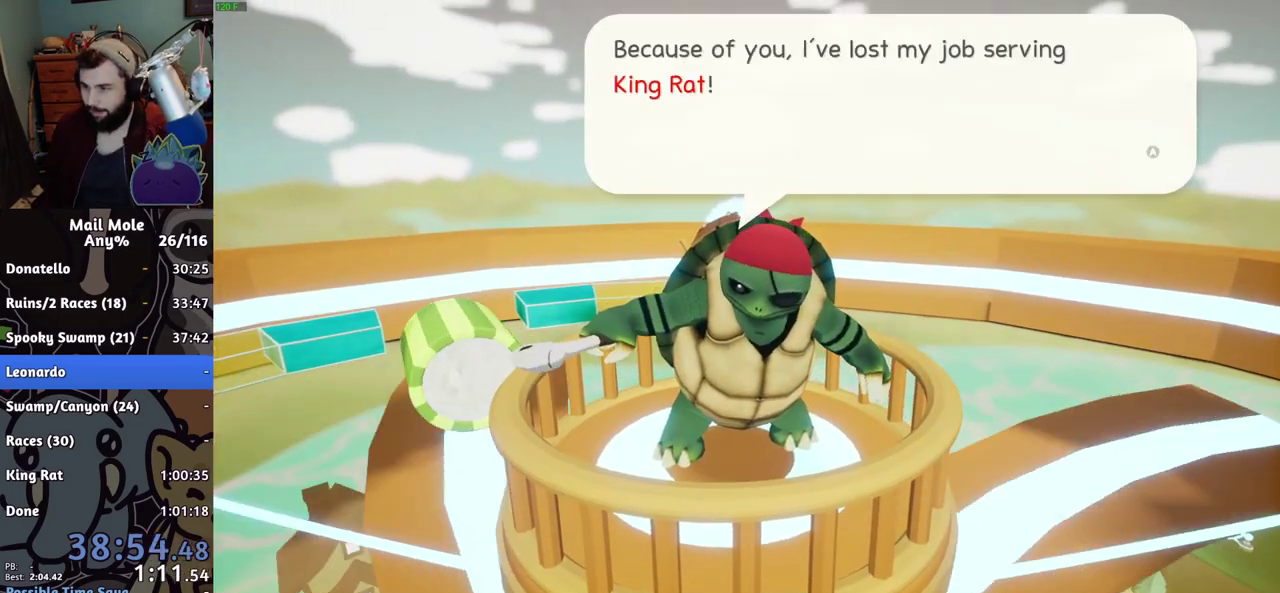
{"buttons": [], "left_stick": "up", "right_stick": "center", "events": [[67, "CROSS", "up"], [200, "CROSS", "down"], [250, "CROSS", "up"]]}
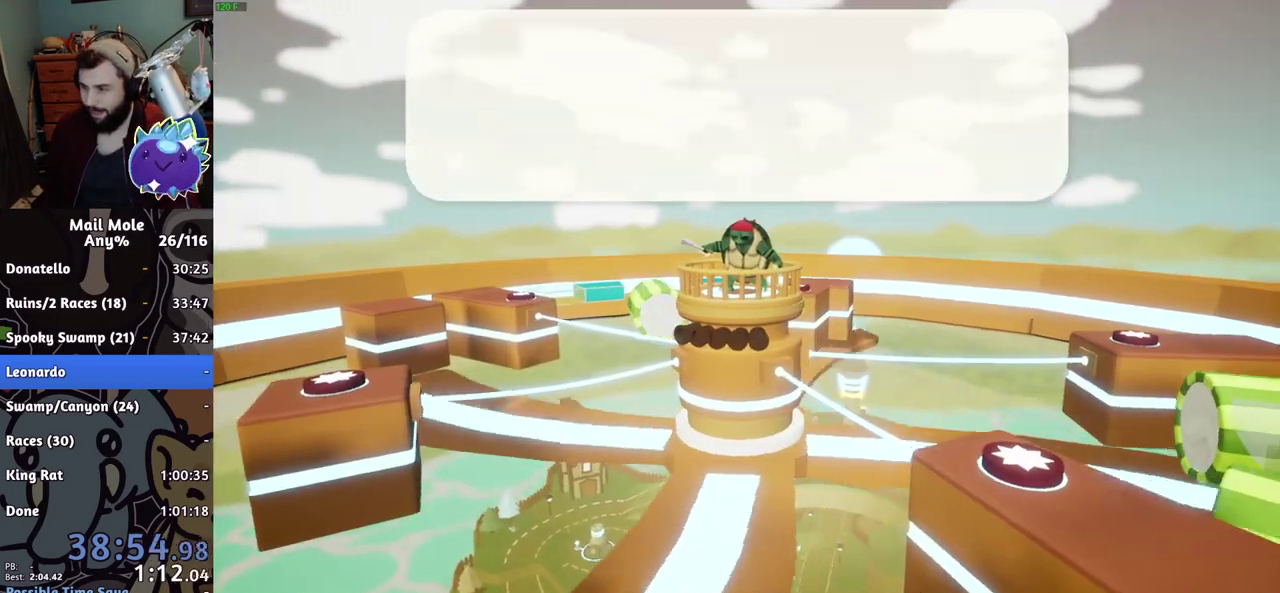
{"buttons": ["CROSS"], "left_stick": "up", "right_stick": "center", "events": [[16, "CROSS", "down"], [433, "CROSS", "up"], [483, "CROSS", "down"]]}
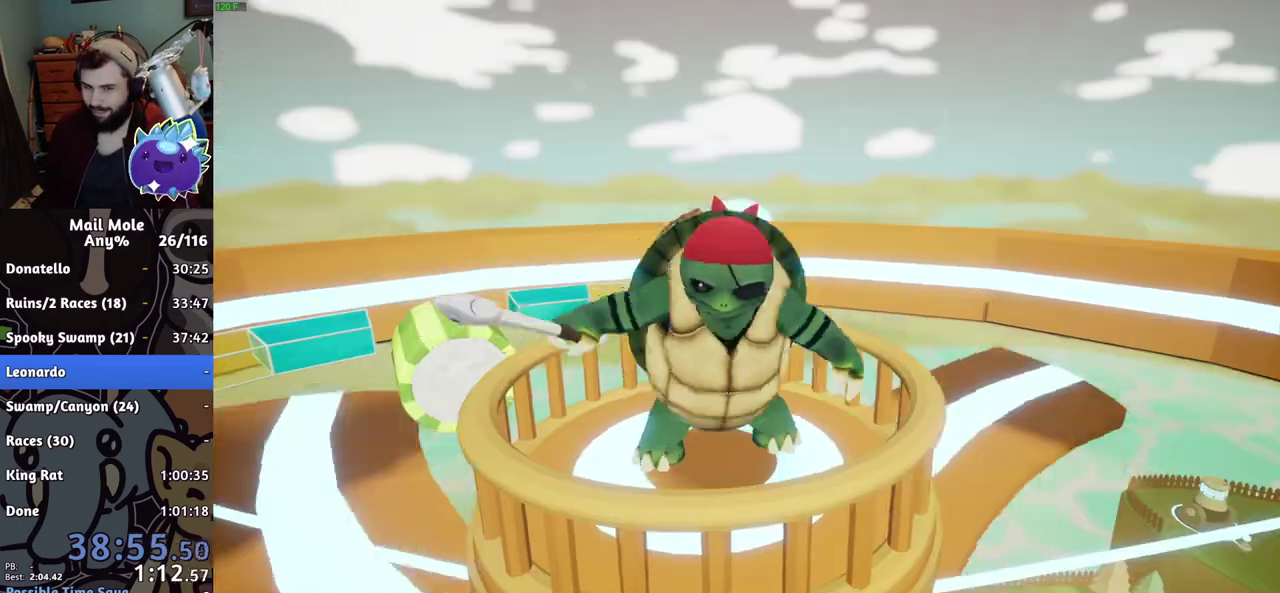
{"buttons": [], "left_stick": "up", "right_stick": "center", "events": [[133, "CROSS", "up"], [234, "CROSS", "down"], [417, "CROSS", "up"]]}
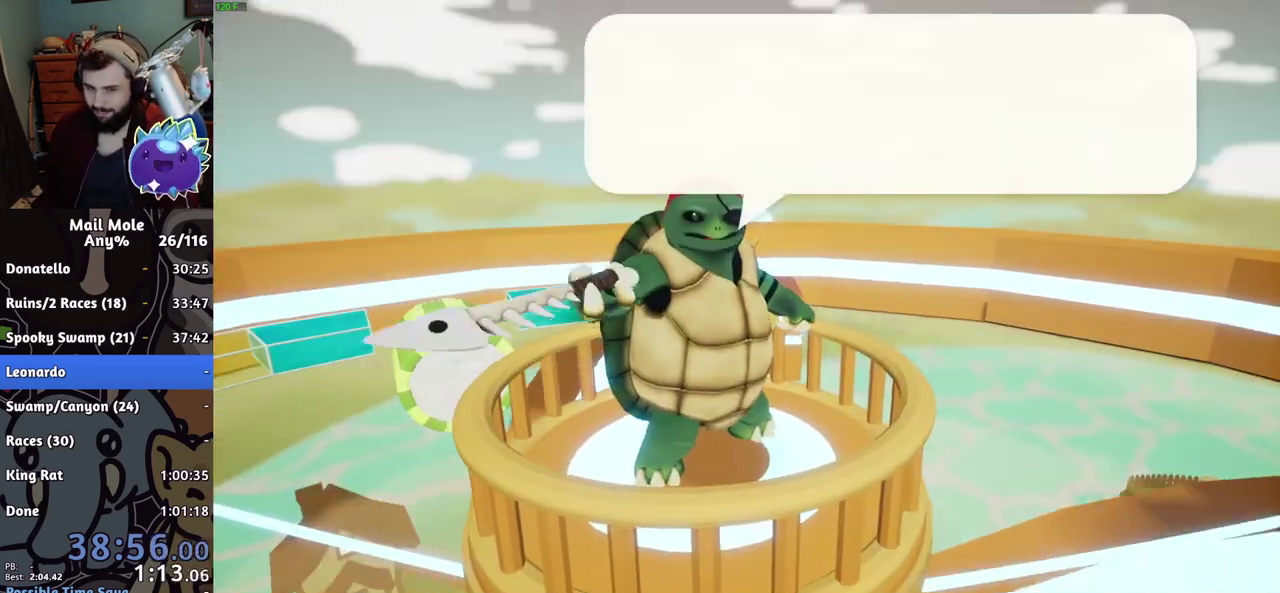
{"buttons": [], "left_stick": "up", "right_stick": "center", "events": [[33, "CROSS", "down"], [183, "CROSS", "up"], [350, "CROSS", "down"], [483, "CROSS", "up"]]}
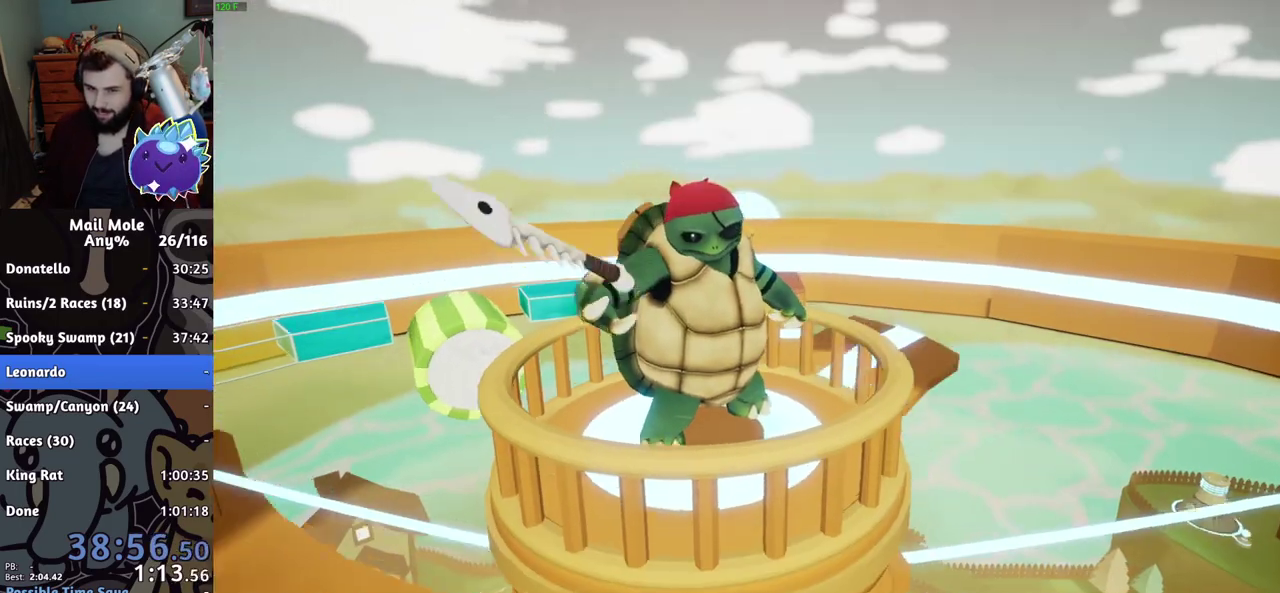
{"buttons": [], "left_stick": "up", "right_stick": "center", "events": [[33, "CROSS", "down"], [83, "CROSS", "up"], [117, "left_stick", "up-left"], [400, "left_stick", "up"]]}
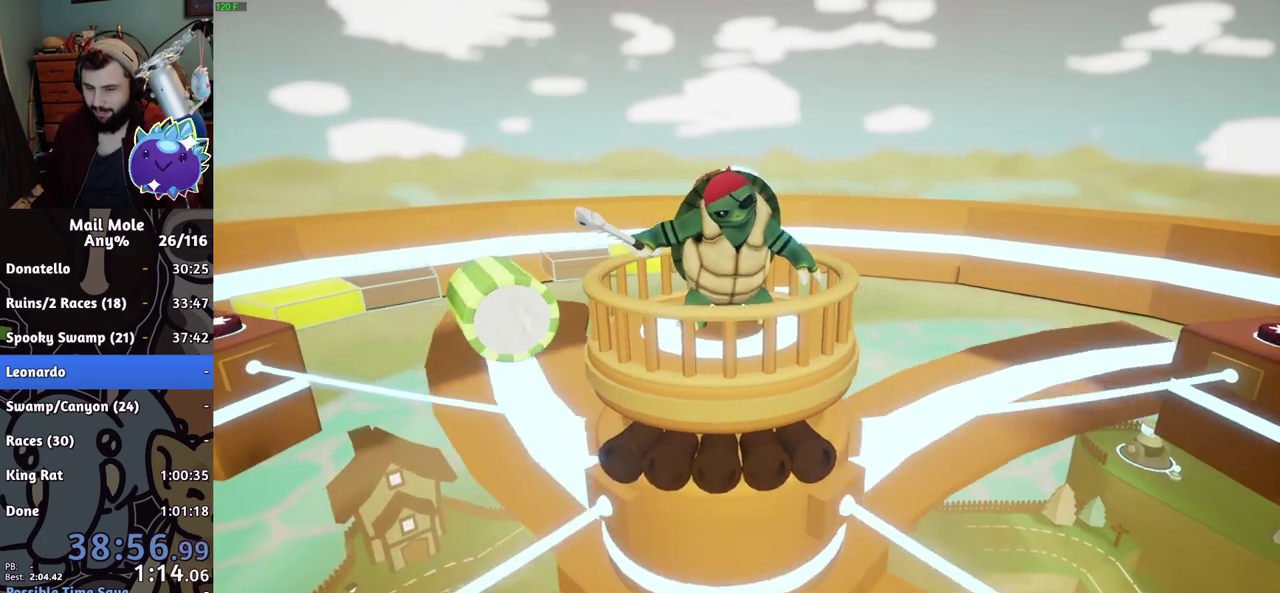
{"buttons": [], "left_stick": "center", "right_stick": "center", "events": [[233, "left_stick", "up-left"], [300, "left_stick", "center"]]}
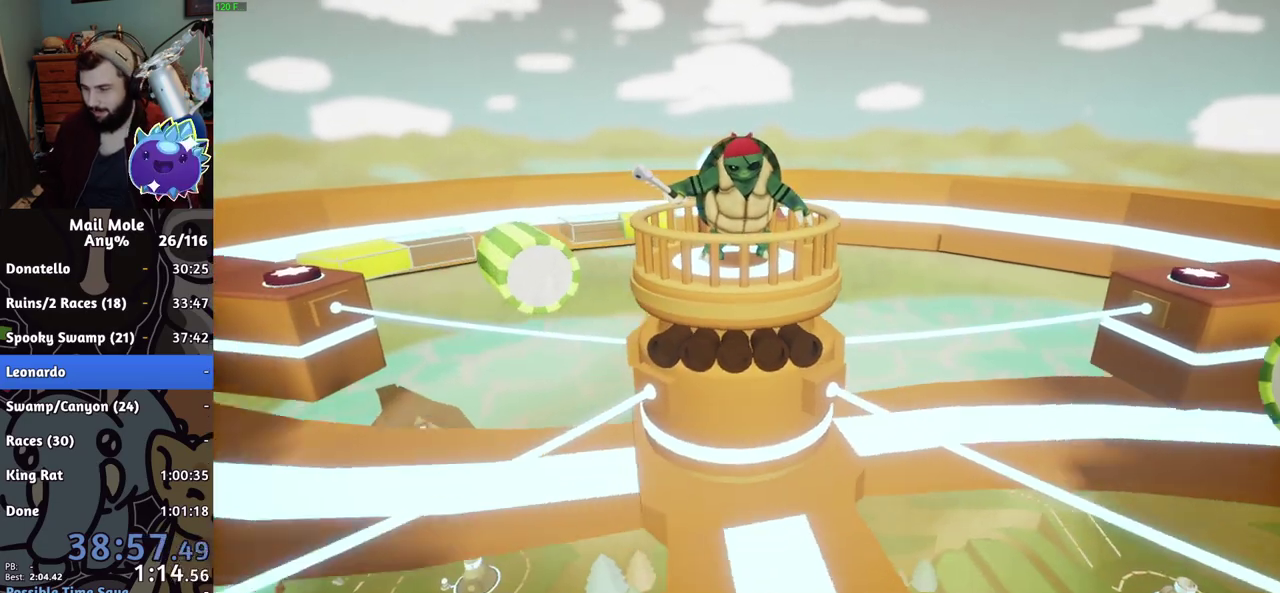
{"buttons": [], "left_stick": "center", "right_stick": "center", "events": []}
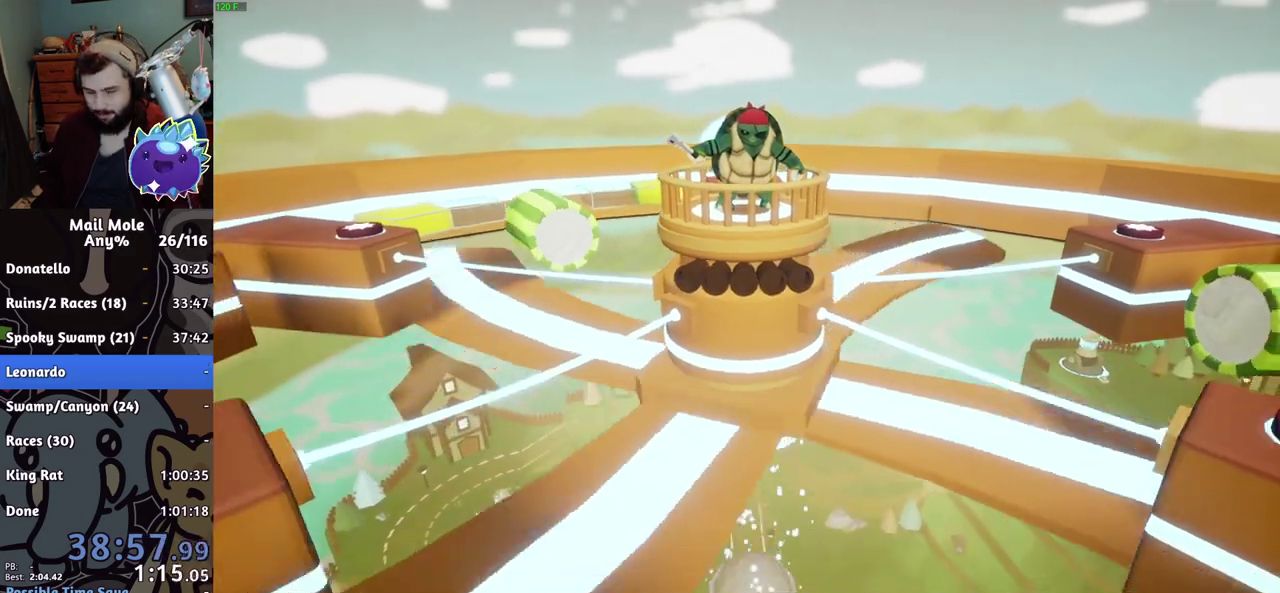
{"buttons": [], "left_stick": "center", "right_stick": "center", "events": []}
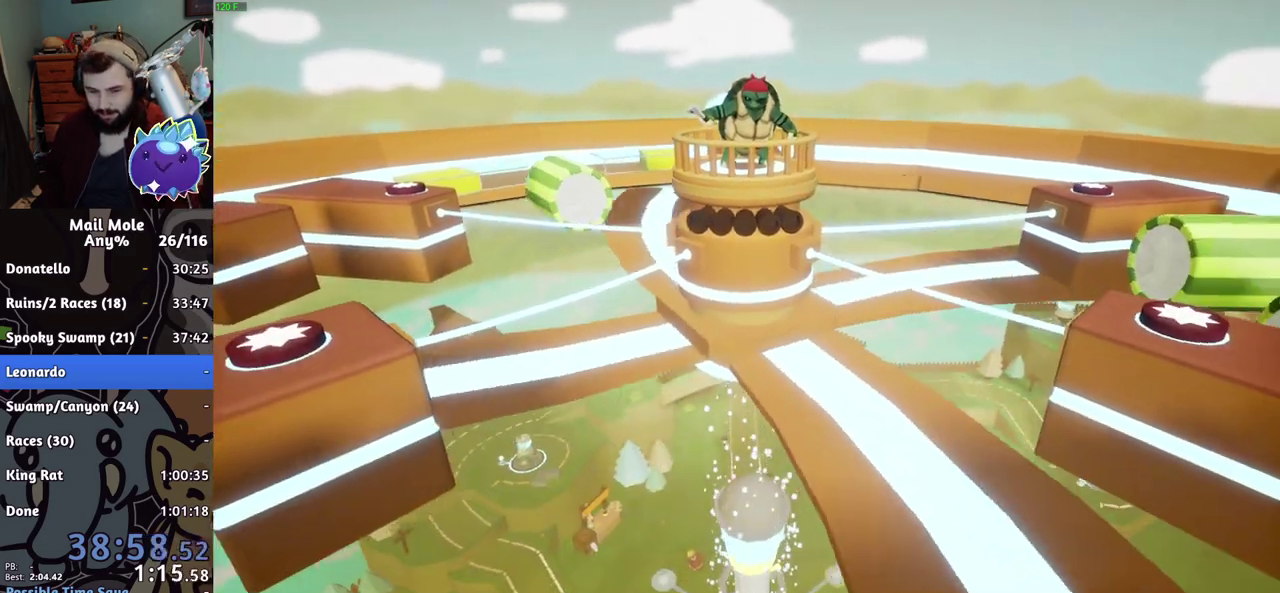
{"buttons": [], "left_stick": "center", "right_stick": "center", "events": []}
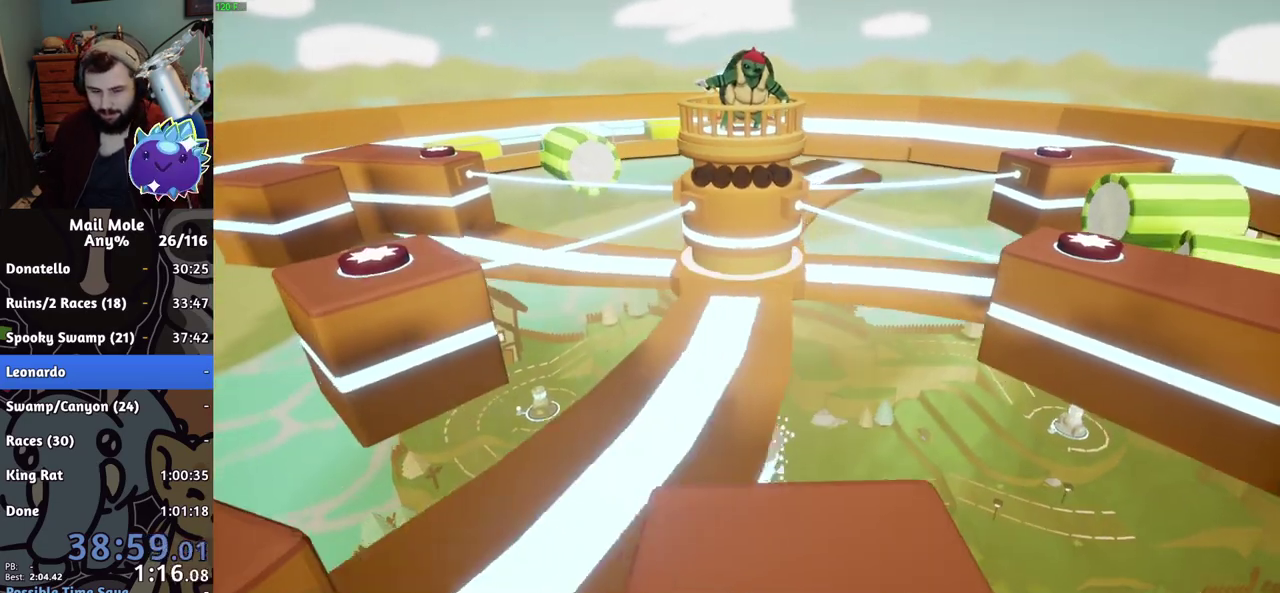
{"buttons": ["CROSS"], "left_stick": "up-left", "right_stick": "center", "events": [[216, "left_stick", "left"], [367, "CROSS", "down"], [400, "CROSS", "up"], [417, "left_stick", "up-left"], [483, "CROSS", "down"]]}
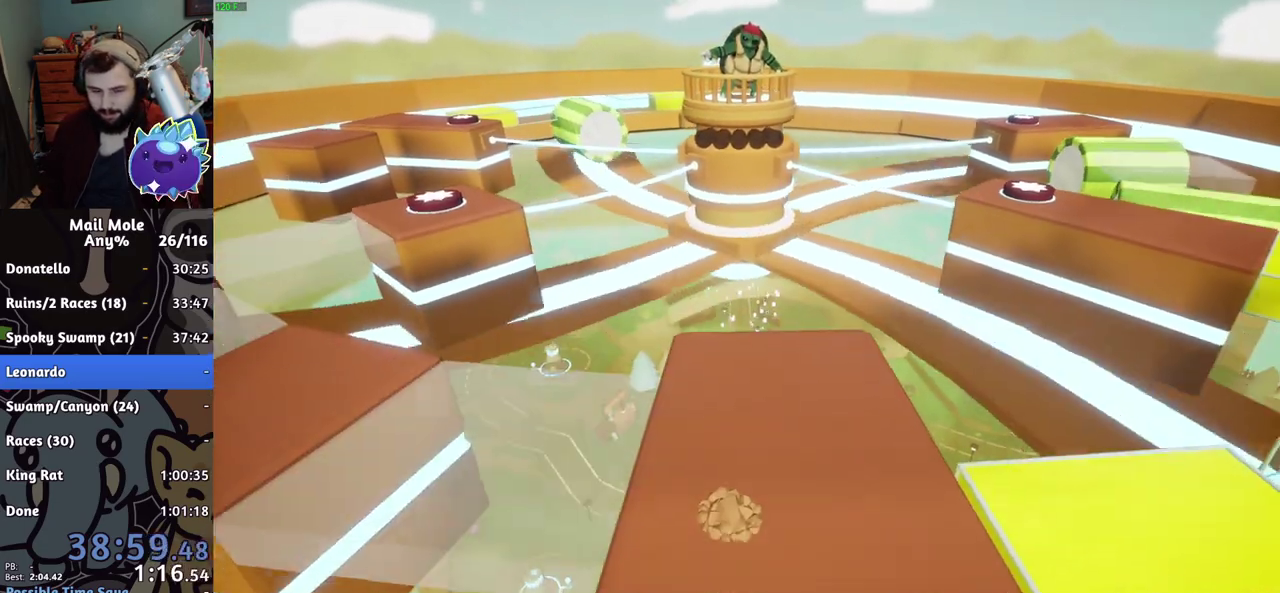
{"buttons": ["CROSS"], "left_stick": "up-left", "right_stick": "center", "events": [[34, "CROSS", "up"], [184, "CROSS", "down"], [217, "CROSS", "up"], [384, "CROSS", "down"], [434, "CROSS", "up"], [484, "CROSS", "down"]]}
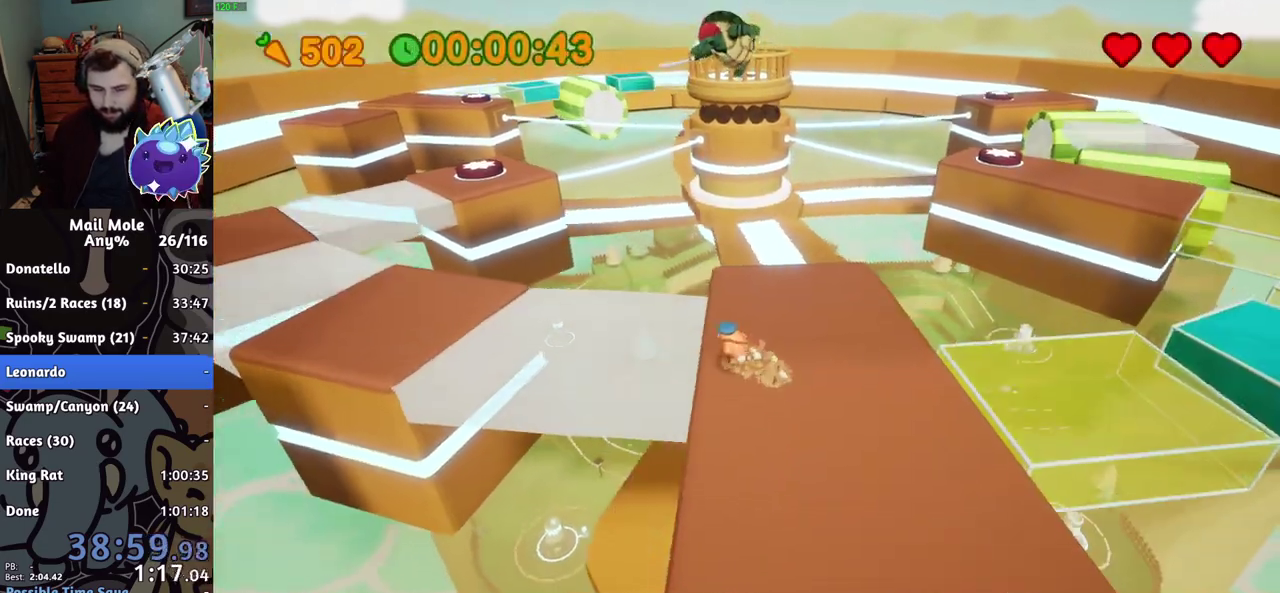
{"buttons": [], "left_stick": "left", "right_stick": "center", "events": [[83, "CROSS", "up"], [267, "left_stick", "left"]]}